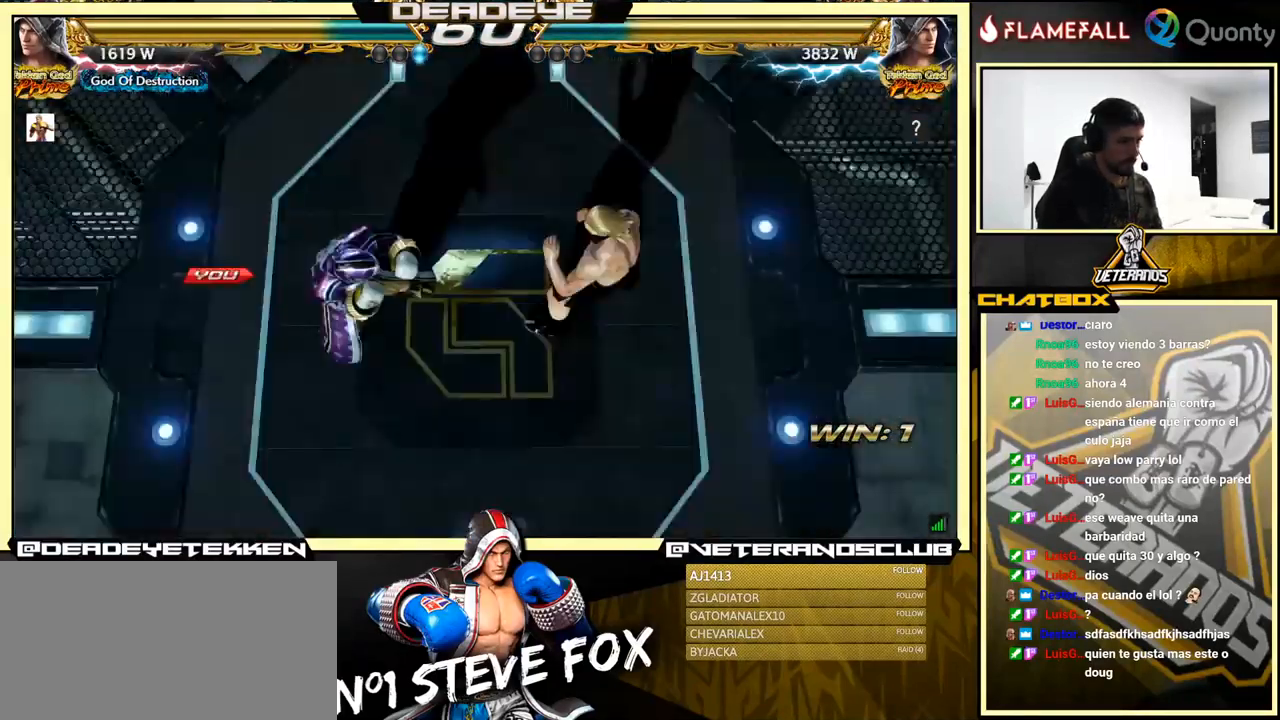
Gameplay with a controller (arcade stick); each line is a JSON object with the inputs held at the frame after it. "events" lists button and stick changes between this image and that frame as [ms after this image, input, new state], when the widget could be followed in between. Not read: L3 R3.
{"buttons": [], "left_stick": "center", "events": []}
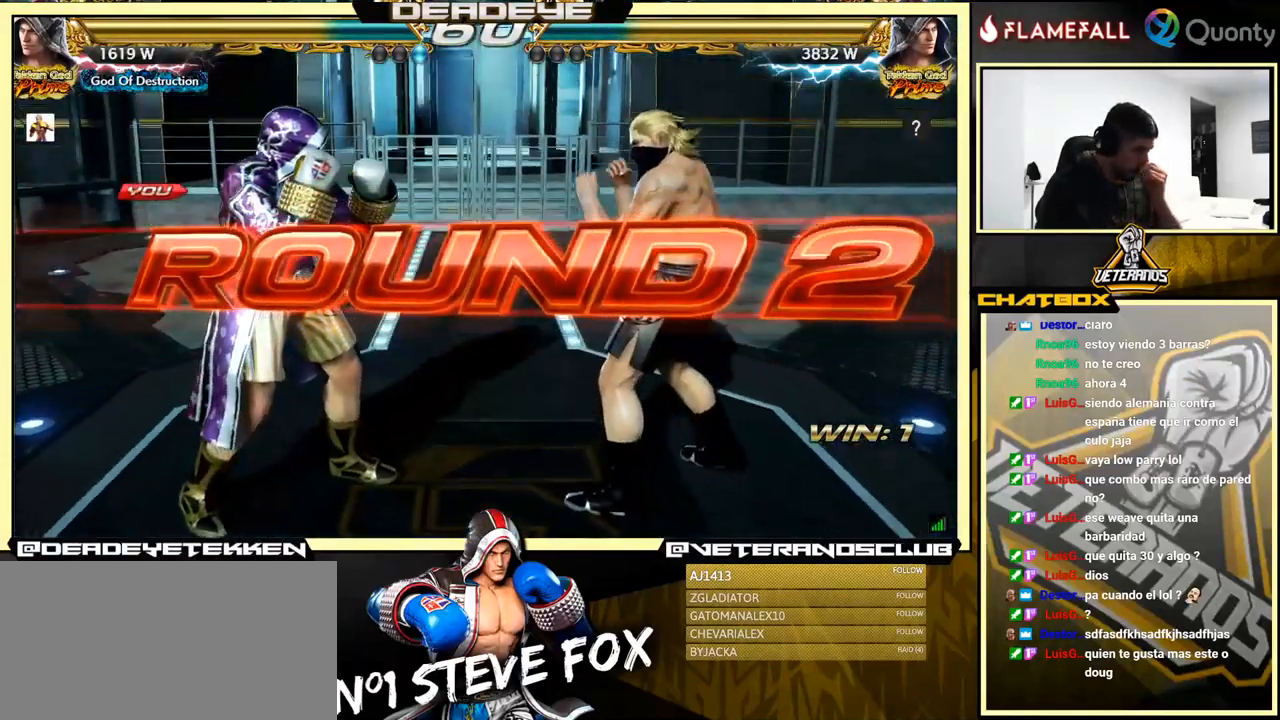
{"buttons": [], "left_stick": "center", "events": []}
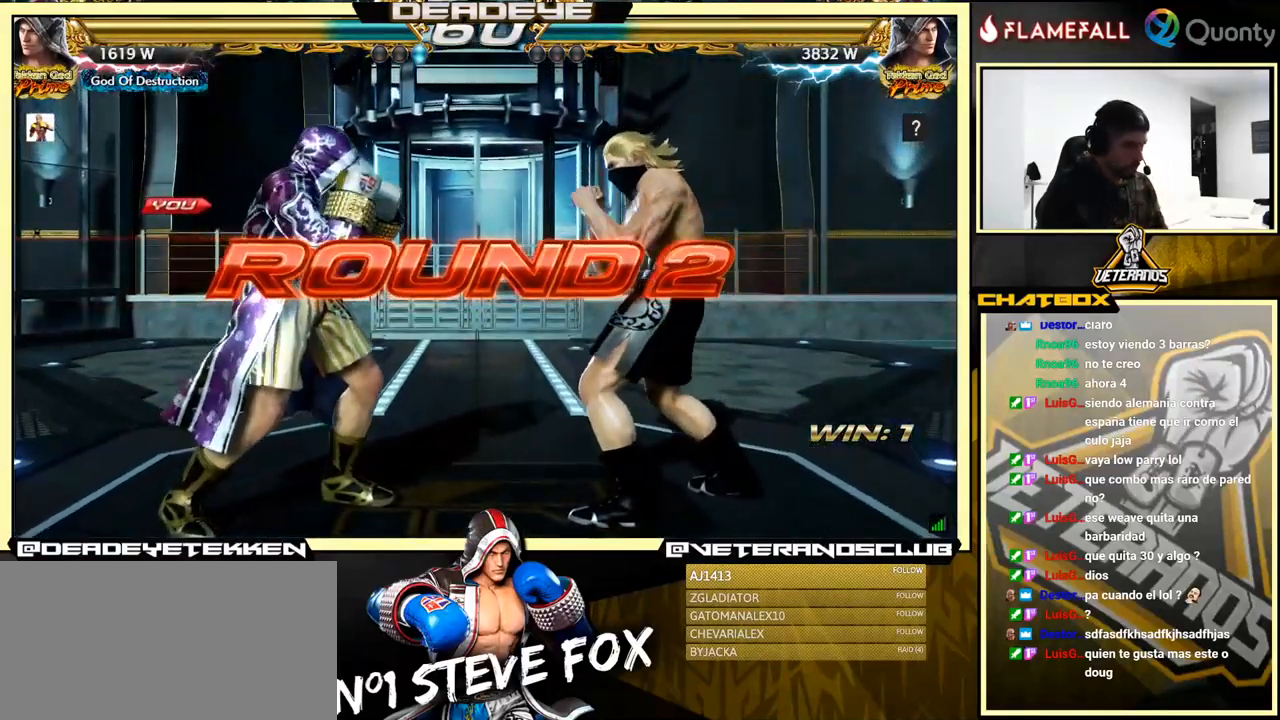
{"buttons": ["CROSS", "CIRCLE", "SQUARE", "L2", "R2"], "left_stick": "center", "events": [[450, "CIRCLE", "down"], [450, "CROSS", "down"], [450, "L2", "down"], [450, "R2", "down"], [450, "SQUARE", "down"], [467, "TRIANGLE", "down"], [484, "TRIANGLE", "up"]]}
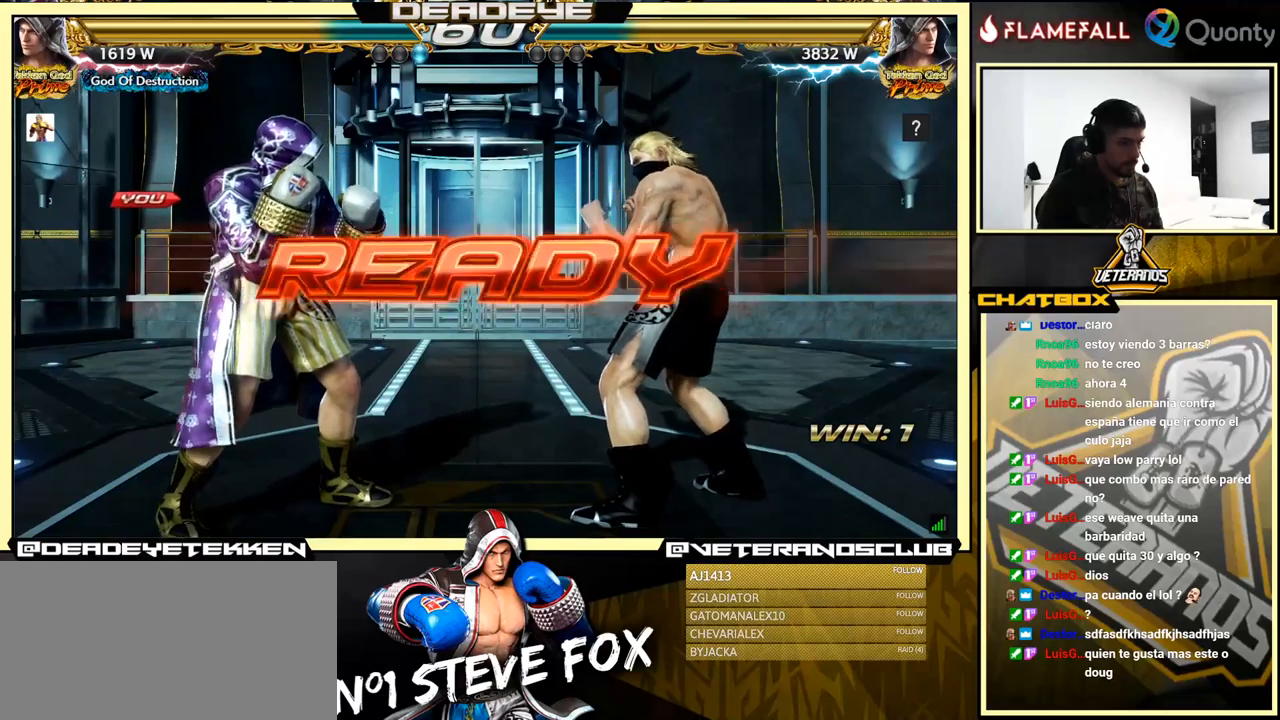
{"buttons": [], "left_stick": "left", "events": [[50, "TRIANGLE", "down"], [84, "CIRCLE", "up"], [84, "left_stick", "left"], [100, "R2", "up"], [117, "CROSS", "up"], [117, "SQUARE", "up"], [117, "TRIANGLE", "up"], [134, "L2", "up"], [150, "left_stick", "center"], [234, "left_stick", "left"], [417, "left_stick", "center"], [484, "left_stick", "left"]]}
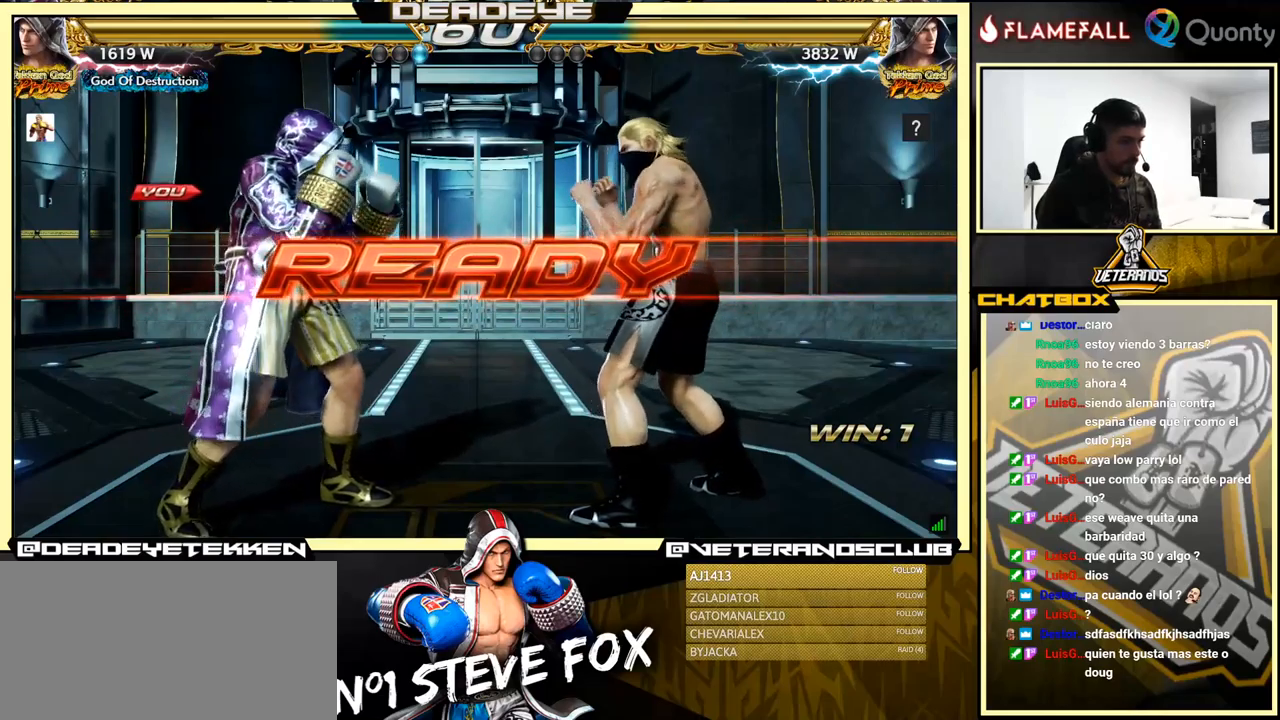
{"buttons": [], "left_stick": "center", "events": [[50, "left_stick", "down"], [250, "left_stick", "center"]]}
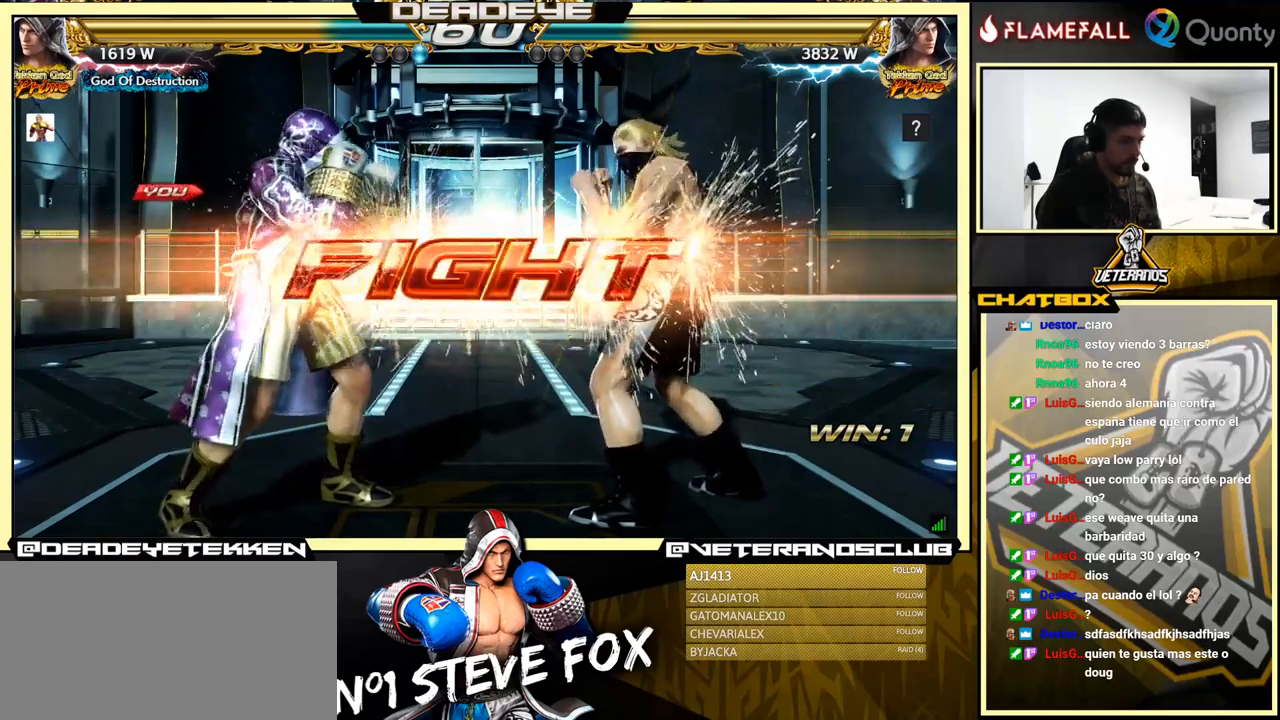
{"buttons": [], "left_stick": "left", "events": [[184, "left_stick", "up"], [284, "left_stick", "center"], [500, "left_stick", "left"]]}
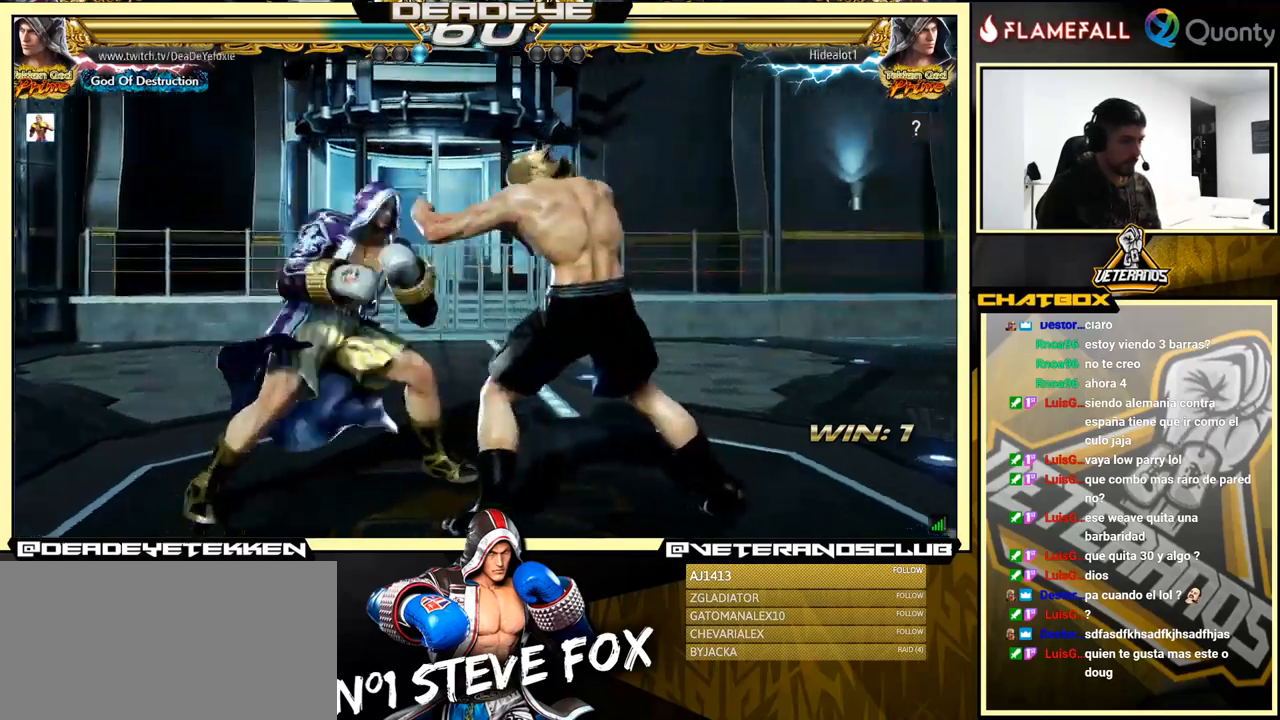
{"buttons": [], "left_stick": "left", "events": [[184, "SQUARE", "down"], [217, "SQUARE", "up"]]}
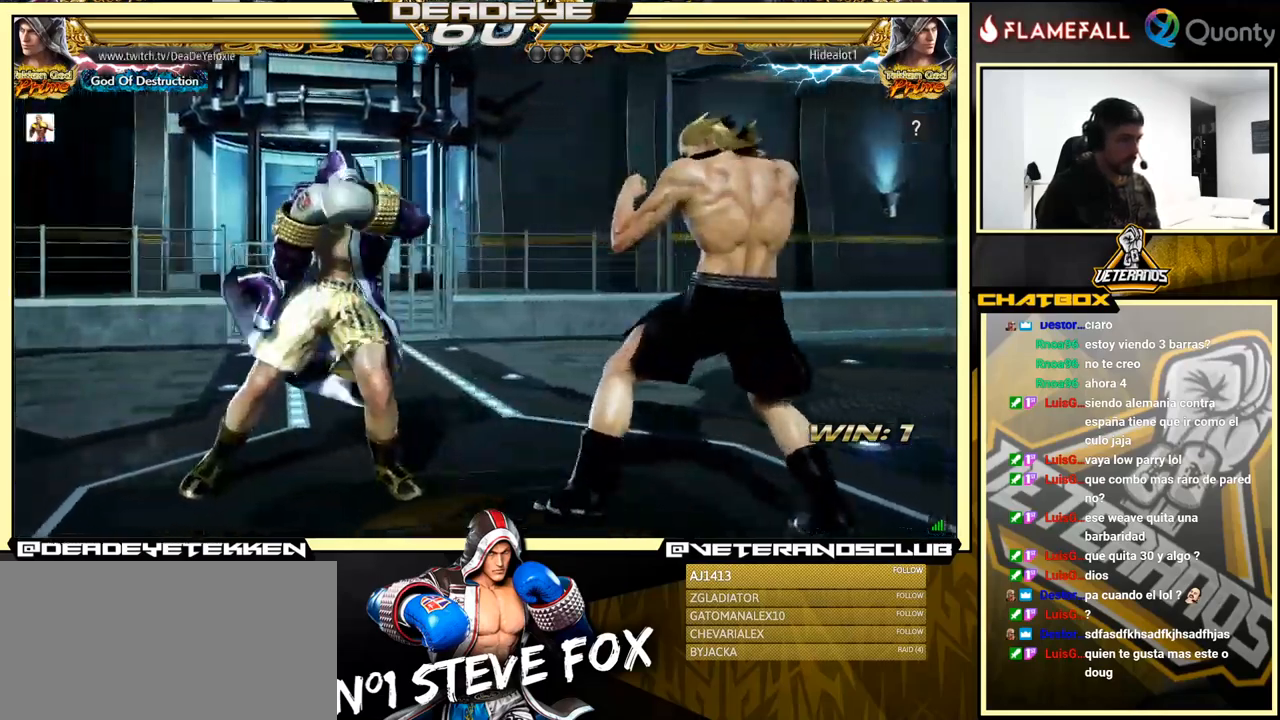
{"buttons": [], "left_stick": "center", "events": [[100, "left_stick", "center"]]}
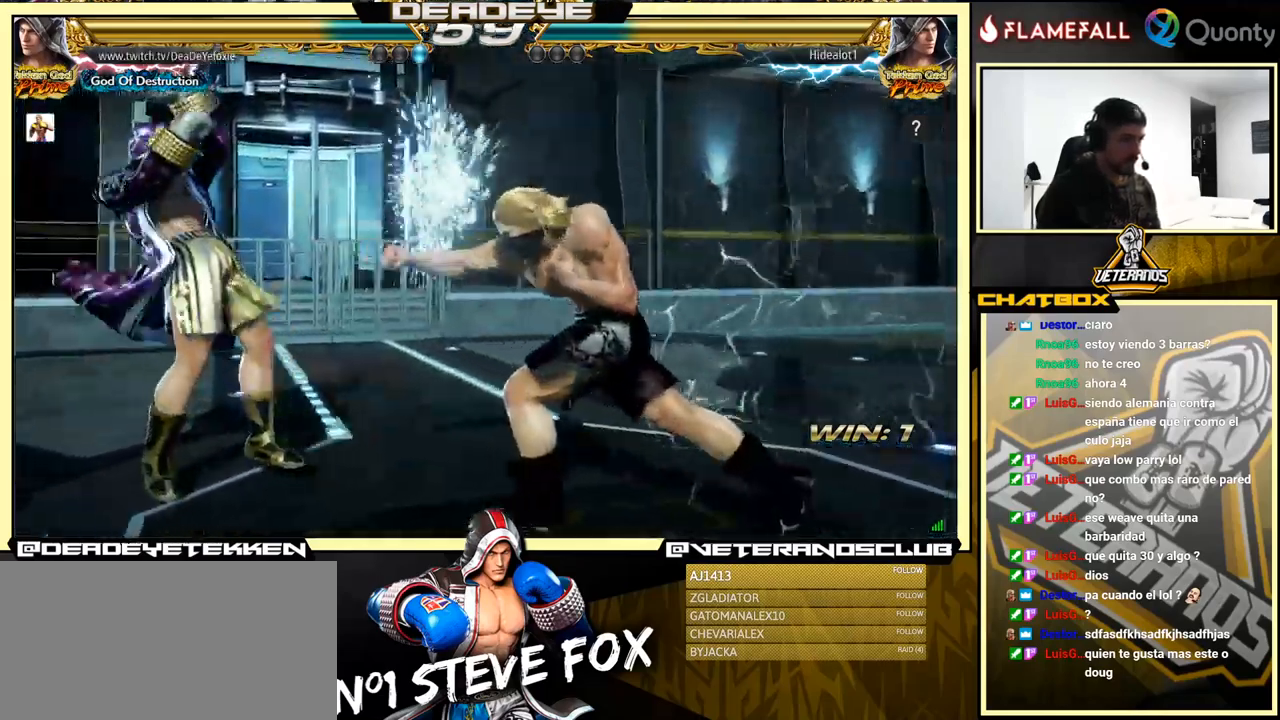
{"buttons": ["CROSS"], "left_stick": "down-right", "events": [[150, "left_stick", "right"], [234, "left_stick", "center"], [317, "left_stick", "down-right"], [367, "TRIANGLE", "down"], [450, "TRIANGLE", "up"], [467, "CROSS", "down"]]}
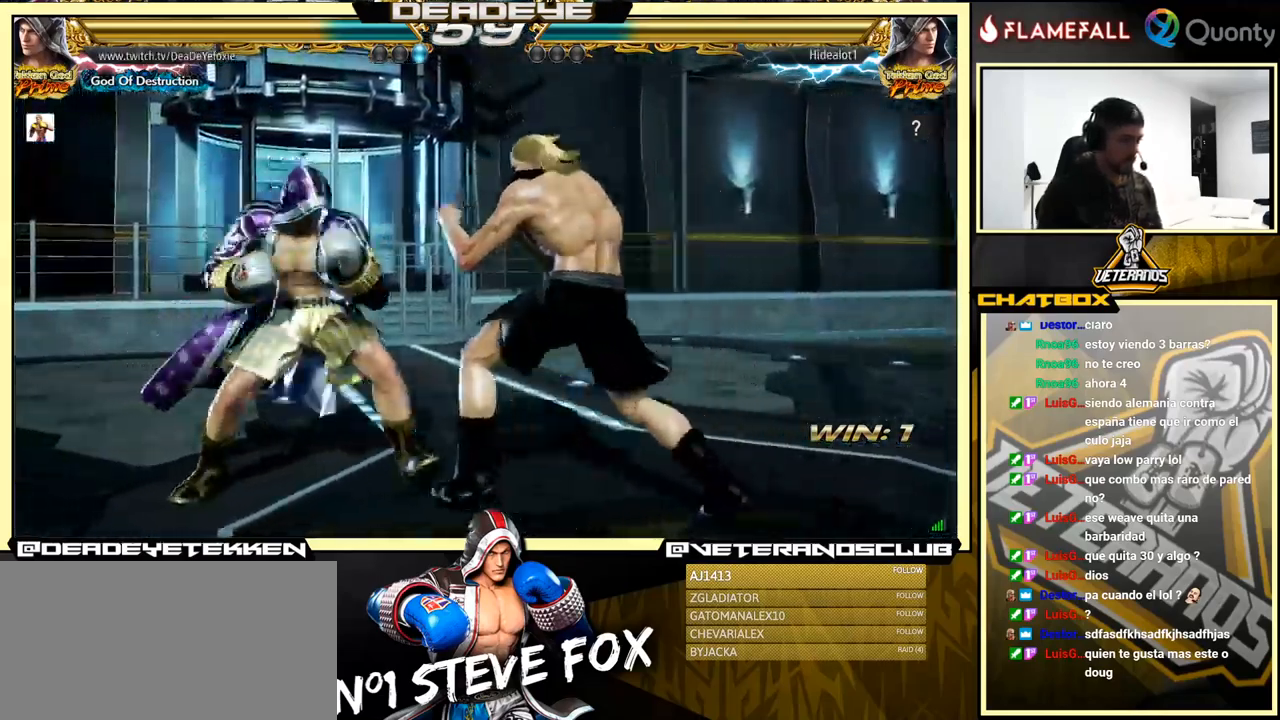
{"buttons": [], "left_stick": "down-left", "events": [[67, "left_stick", "right"], [84, "CROSS", "up"], [200, "left_stick", "down-left"]]}
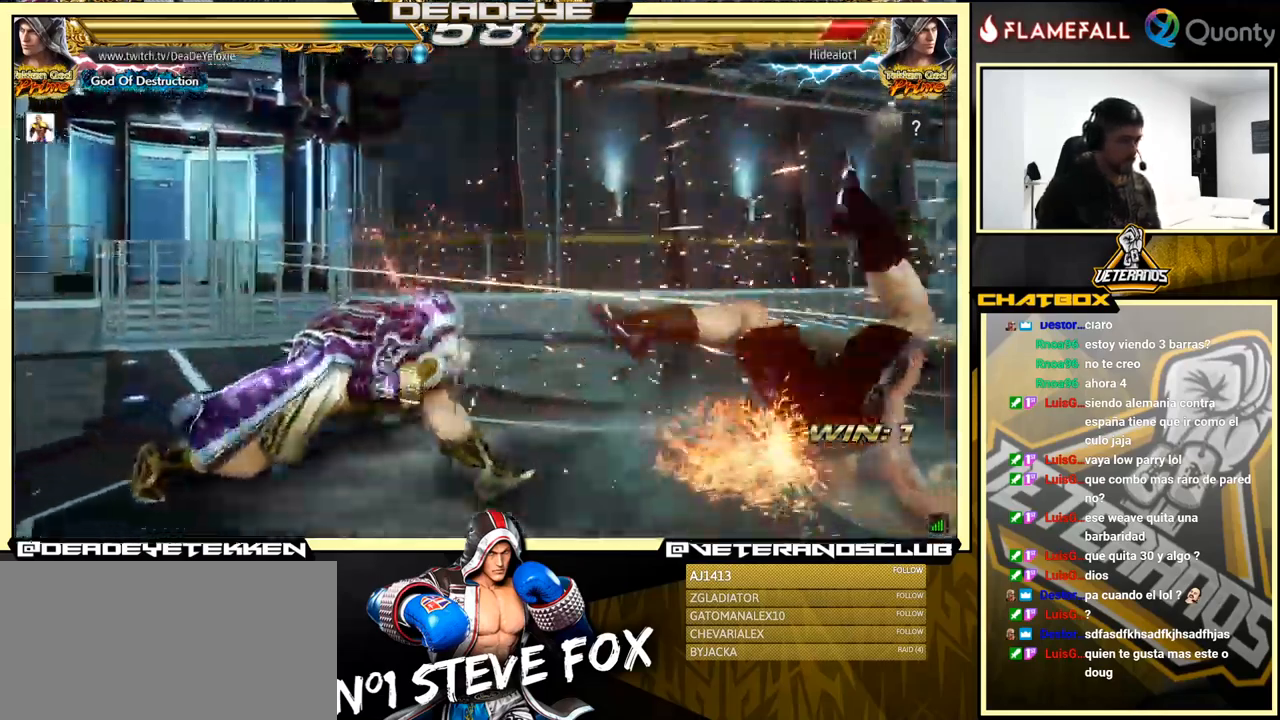
{"buttons": [], "left_stick": "center", "events": [[100, "left_stick", "right"], [134, "CROSS", "down"], [184, "CROSS", "up"], [200, "left_stick", "center"], [234, "R1", "down"], [267, "R1", "up"], [317, "R1", "down"], [334, "R1", "up"], [384, "R1", "down"], [434, "R1", "up"]]}
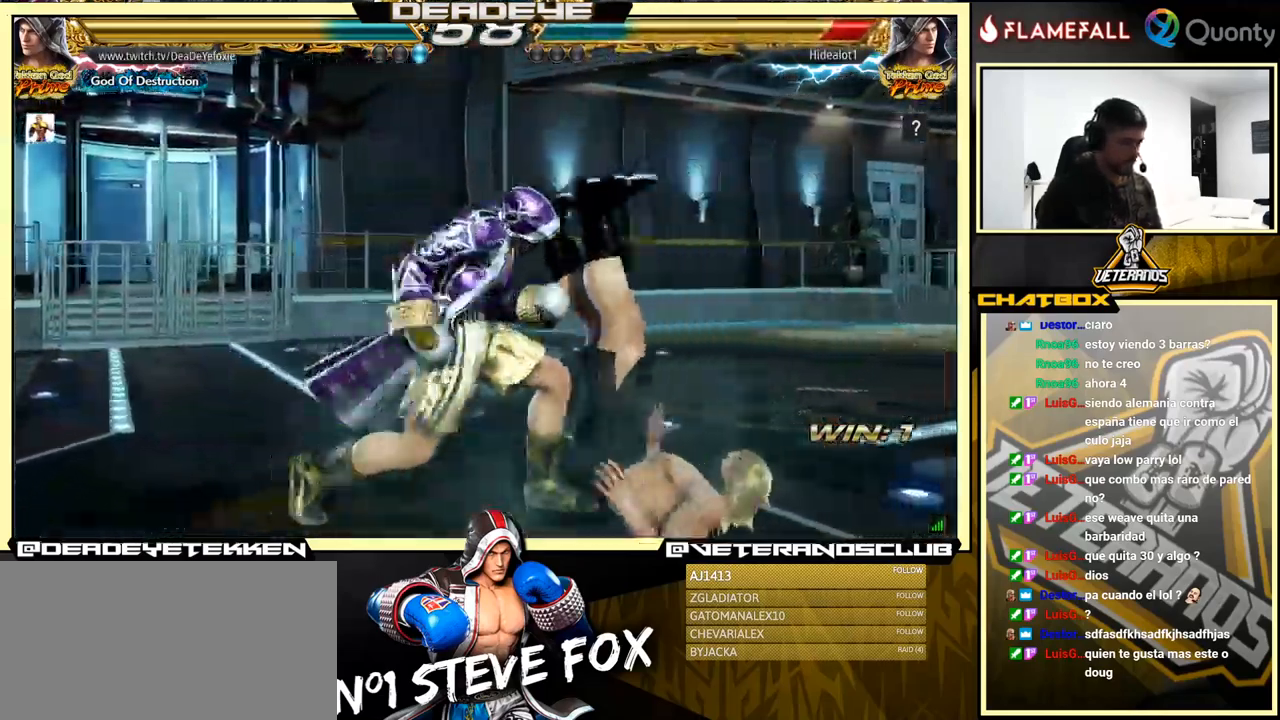
{"buttons": [], "left_stick": "left", "events": [[500, "left_stick", "left"]]}
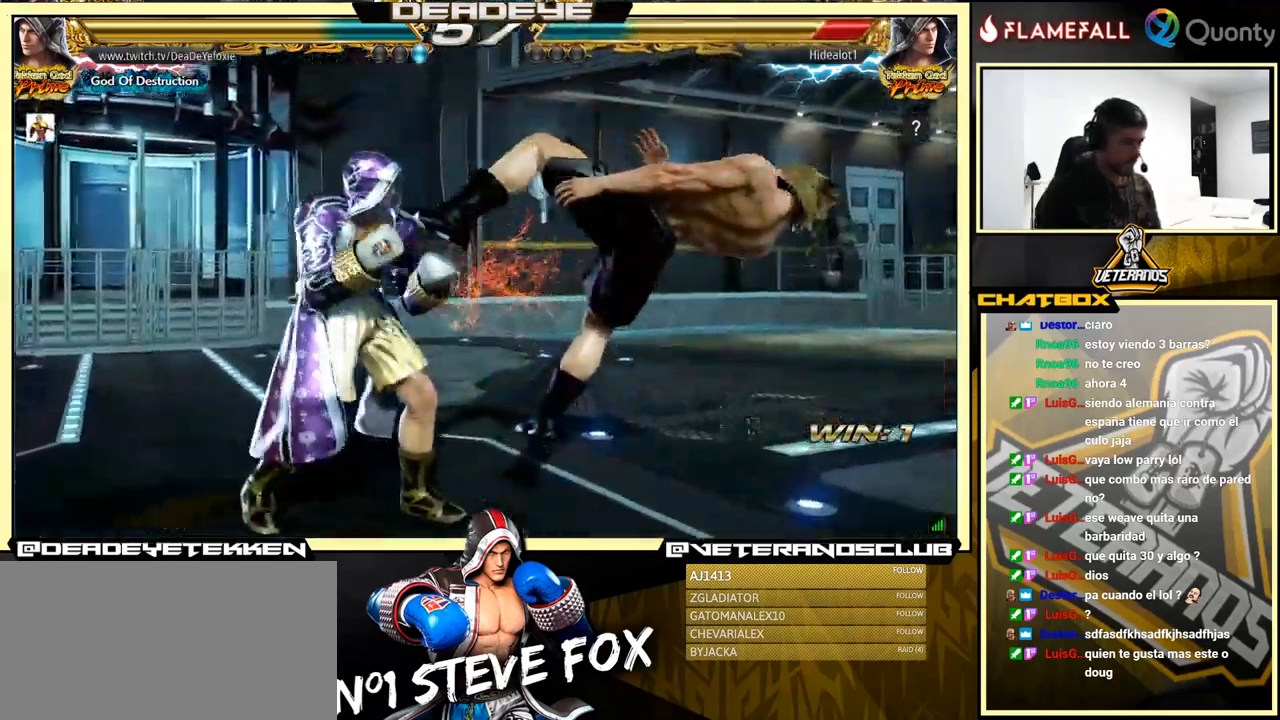
{"buttons": [], "left_stick": "center", "events": [[17, "R2", "down"], [84, "R2", "up"], [100, "SQUARE", "down"], [134, "SQUARE", "up"], [150, "left_stick", "center"]]}
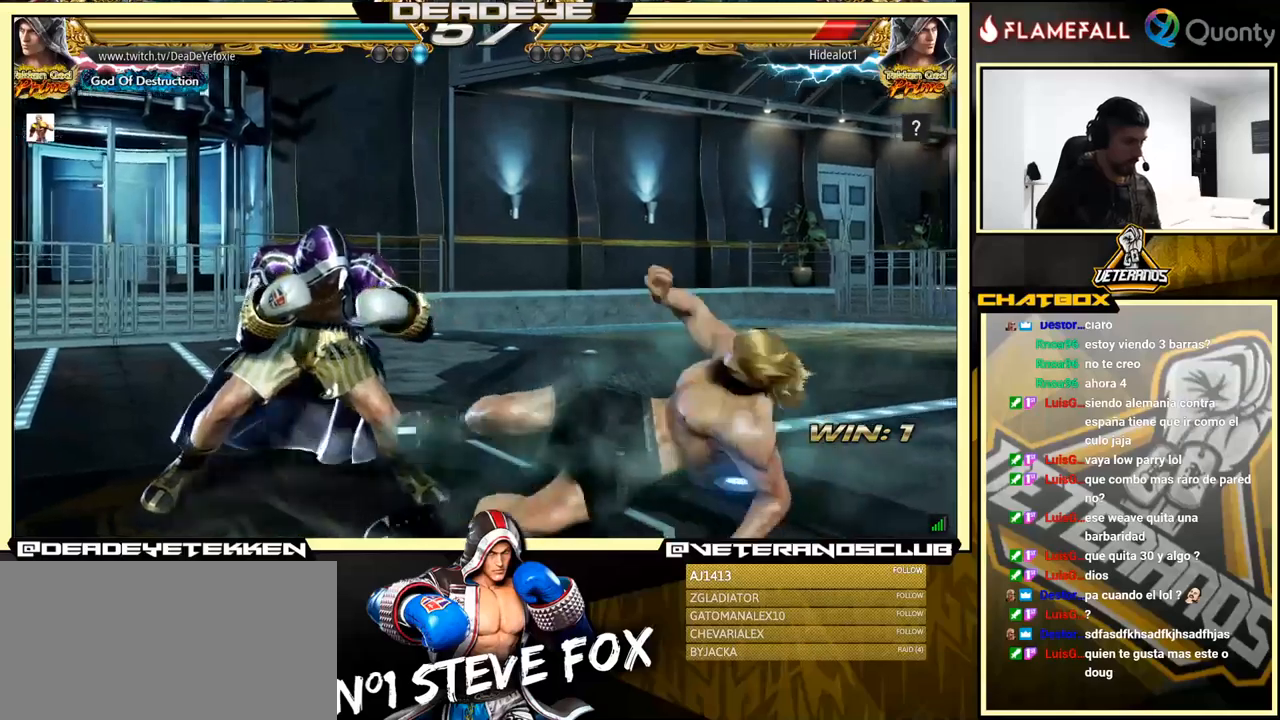
{"buttons": [], "left_stick": "center", "events": [[116, "left_stick", "right"], [183, "left_stick", "center"], [233, "left_stick", "right"], [300, "SQUARE", "down"], [366, "left_stick", "center"], [400, "SQUARE", "up"]]}
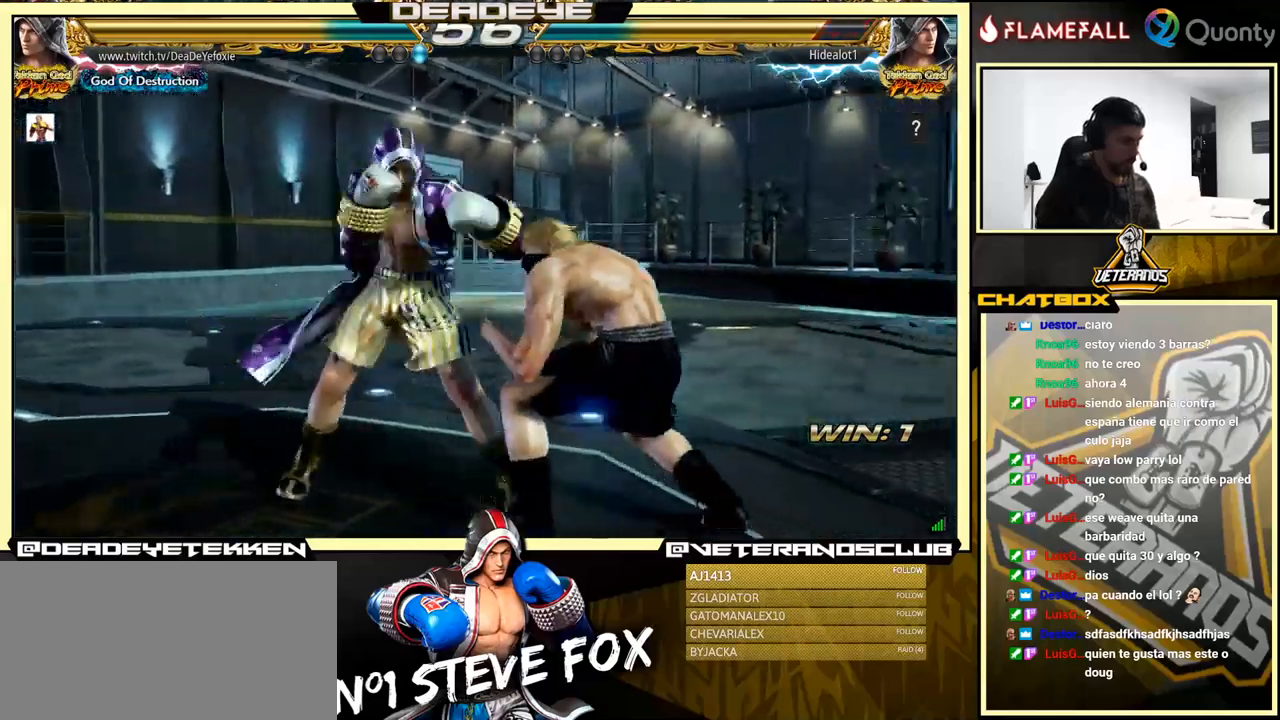
{"buttons": [], "left_stick": "right", "events": [[133, "left_stick", "right"], [266, "left_stick", "center"], [350, "left_stick", "right"], [416, "left_stick", "left"], [500, "left_stick", "right"]]}
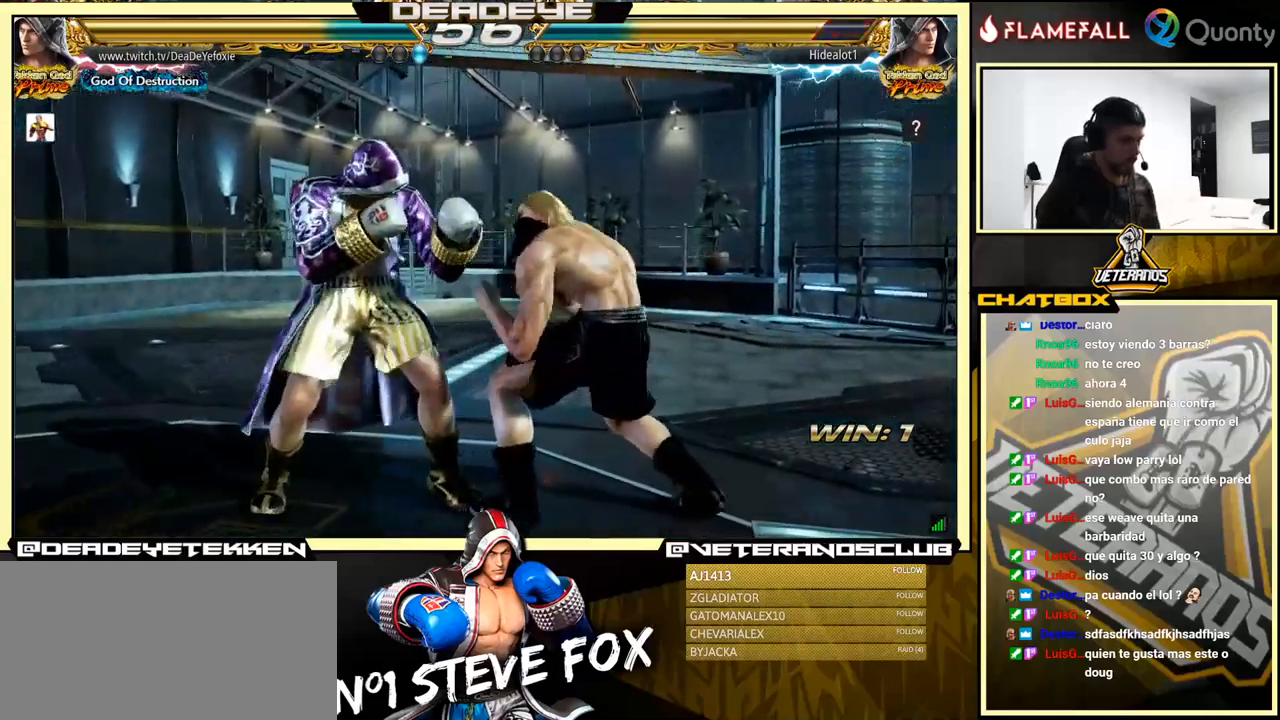
{"buttons": [], "left_stick": "left", "events": [[66, "left_stick", "center"], [116, "left_stick", "right"], [200, "left_stick", "center"], [266, "left_stick", "right"], [333, "left_stick", "left"]]}
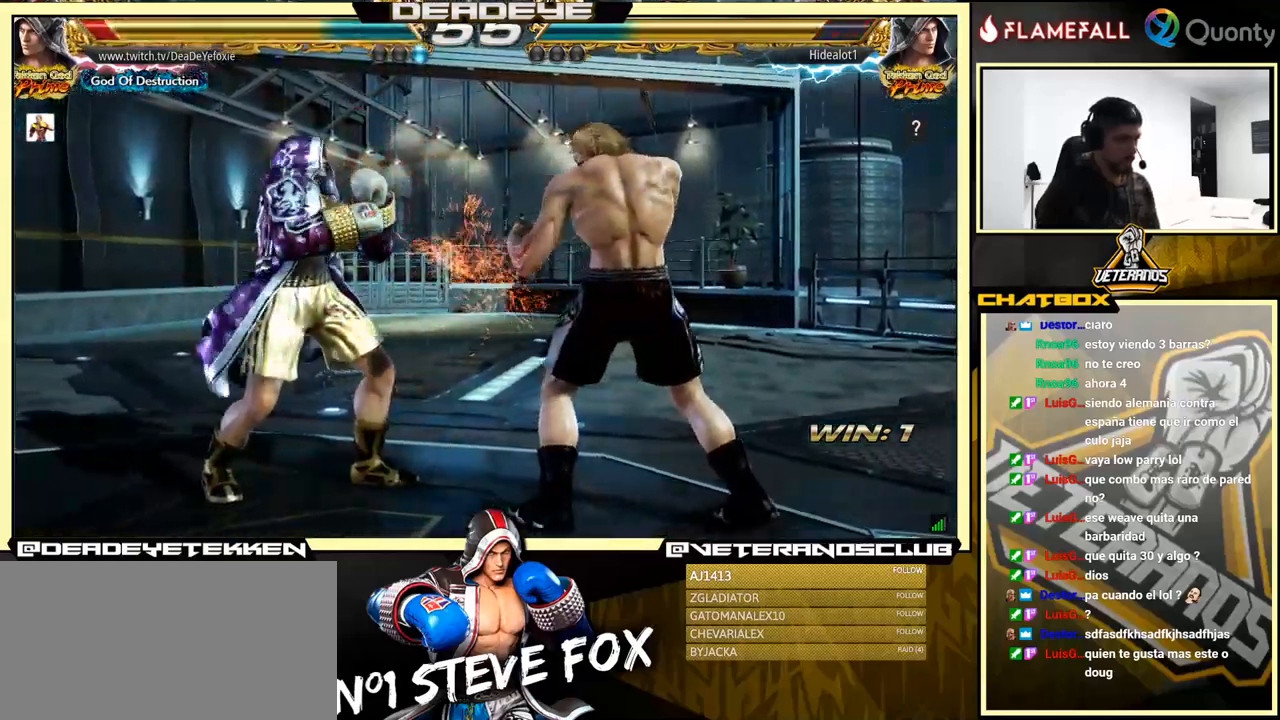
{"buttons": [], "left_stick": "center", "events": [[83, "left_stick", "center"], [150, "left_stick", "left"], [483, "left_stick", "center"]]}
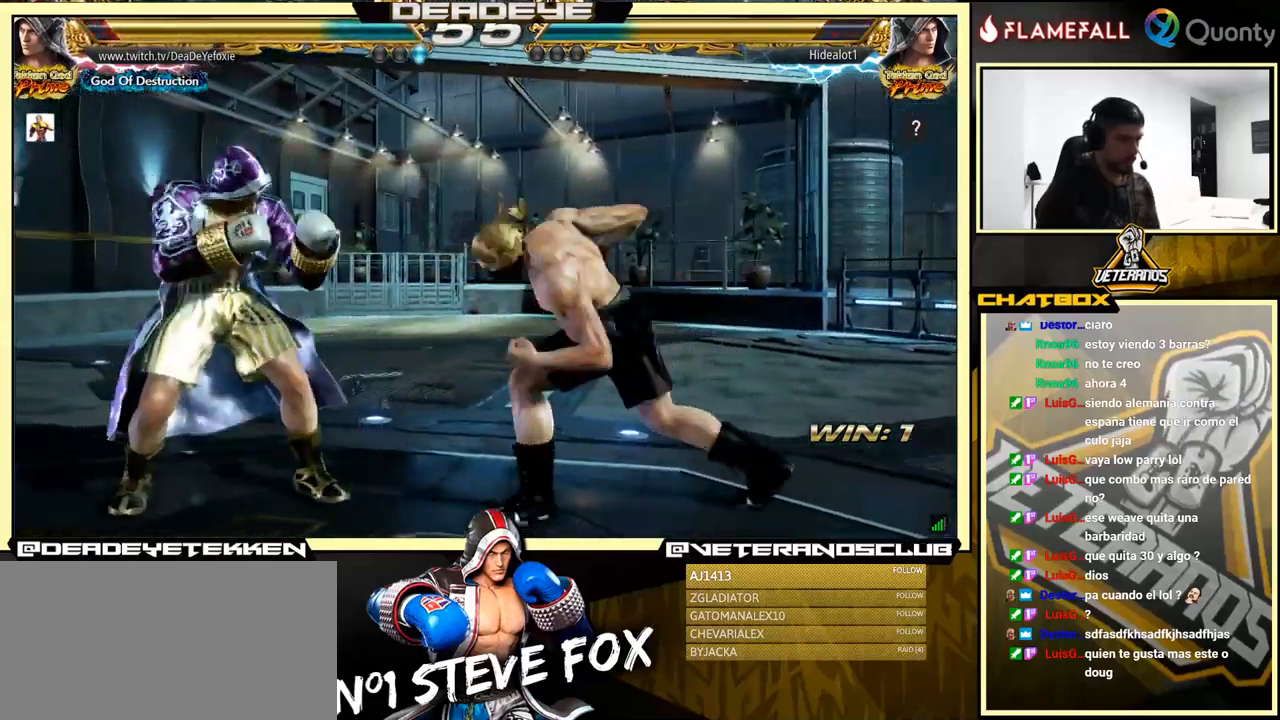
{"buttons": [], "left_stick": "right", "events": [[50, "left_stick", "left"], [250, "TRIANGLE", "down"], [300, "TRIANGLE", "up"], [466, "left_stick", "right"]]}
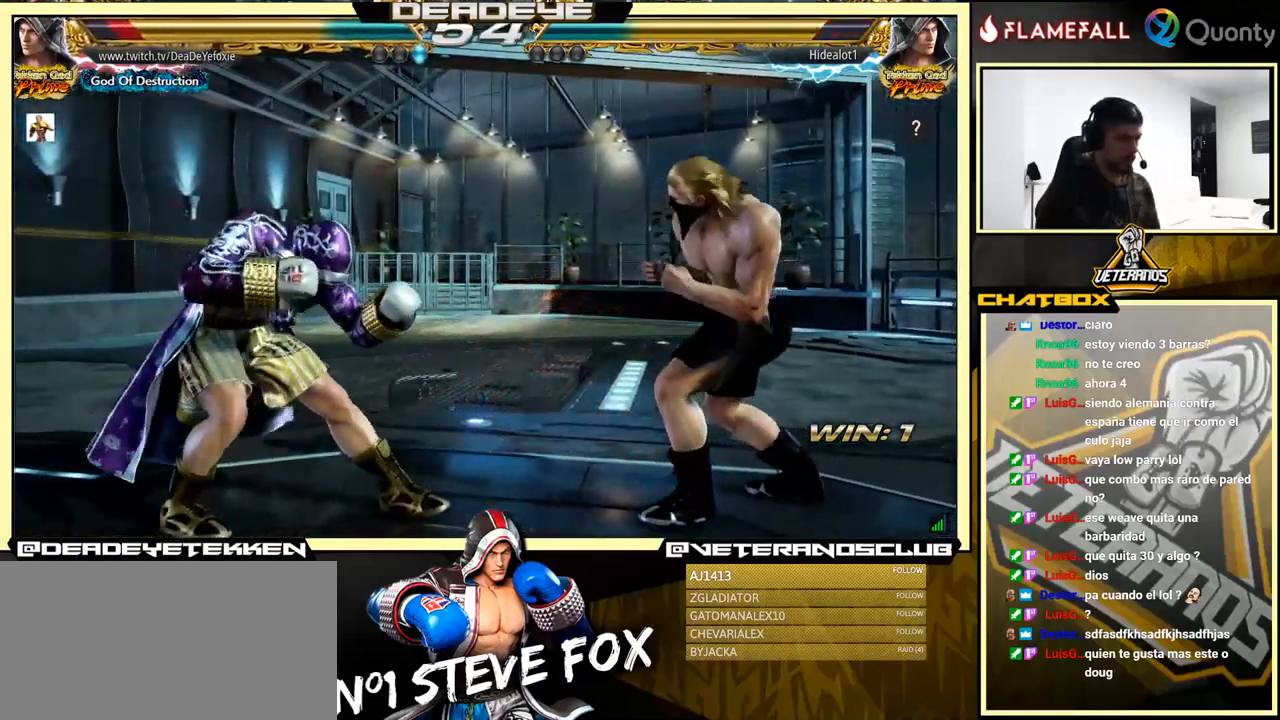
{"buttons": [], "left_stick": "center", "events": [[33, "left_stick", "center"], [150, "left_stick", "left"], [400, "left_stick", "down"], [466, "left_stick", "center"]]}
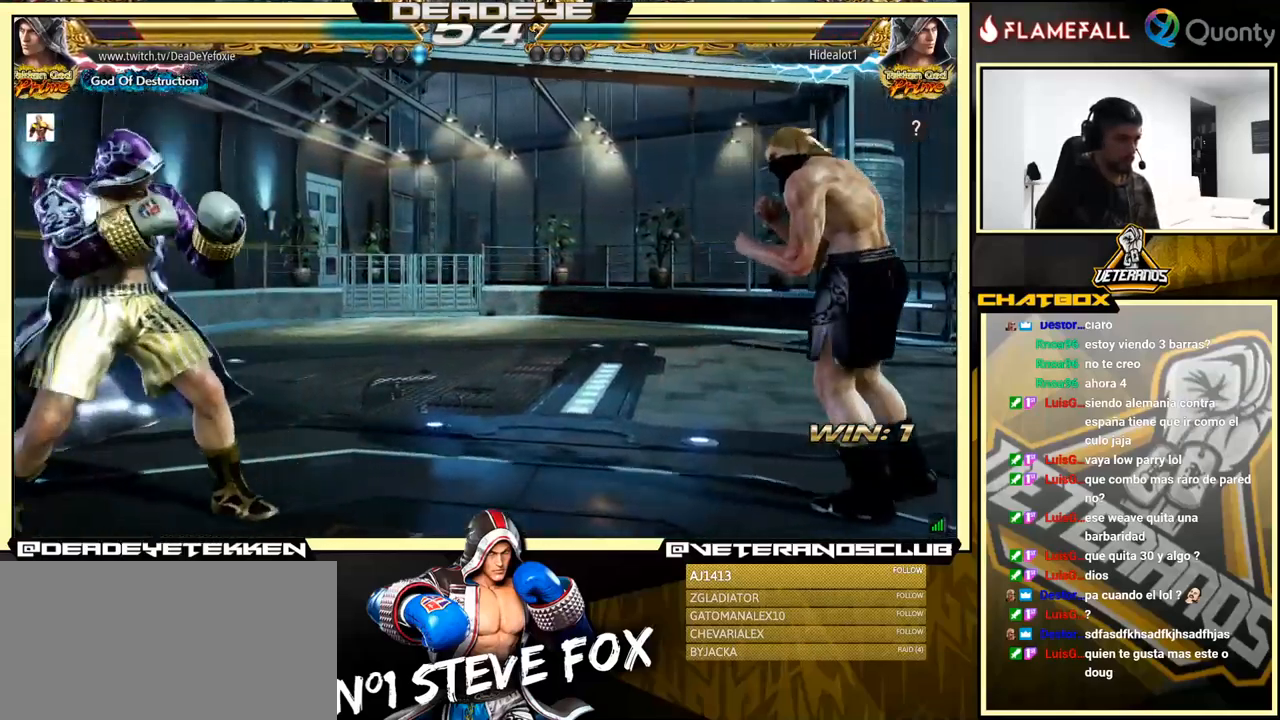
{"buttons": [], "left_stick": "right", "events": [[50, "left_stick", "right"], [266, "left_stick", "down"], [366, "left_stick", "center"], [483, "left_stick", "right"]]}
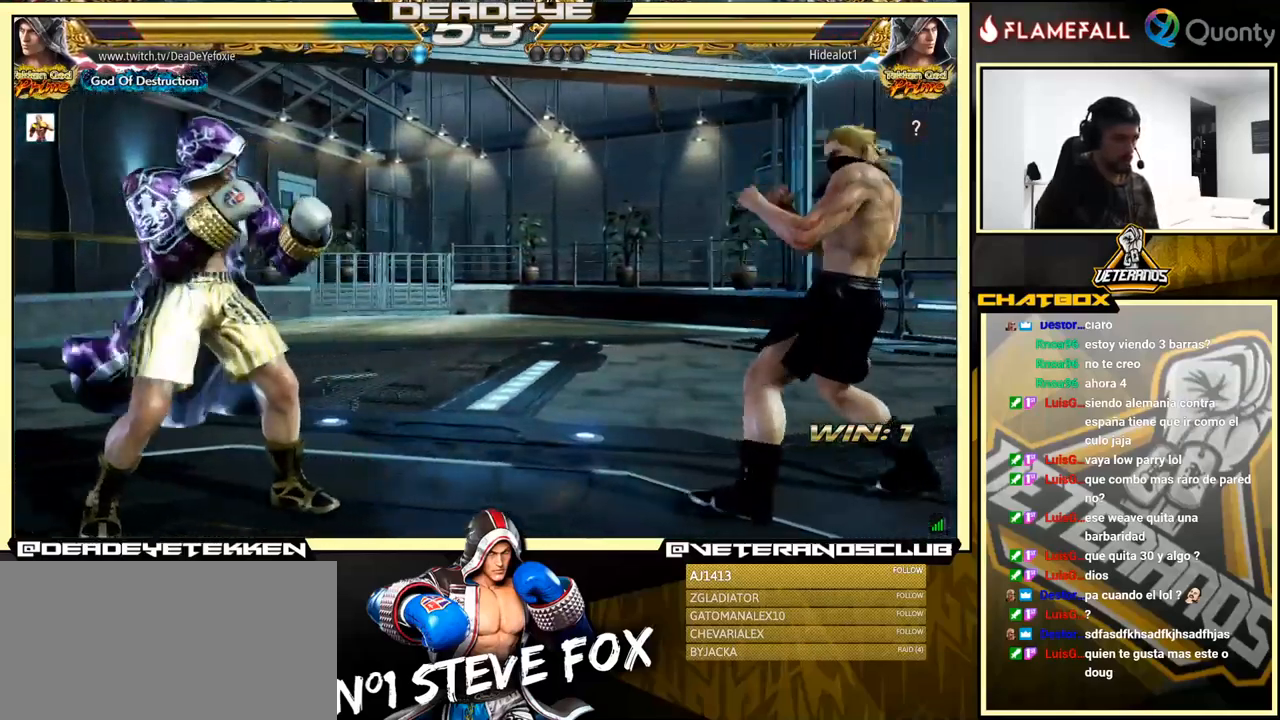
{"buttons": [], "left_stick": "center", "events": [[83, "left_stick", "center"], [133, "left_stick", "up"], [183, "left_stick", "center"], [416, "left_stick", "left"], [483, "left_stick", "center"]]}
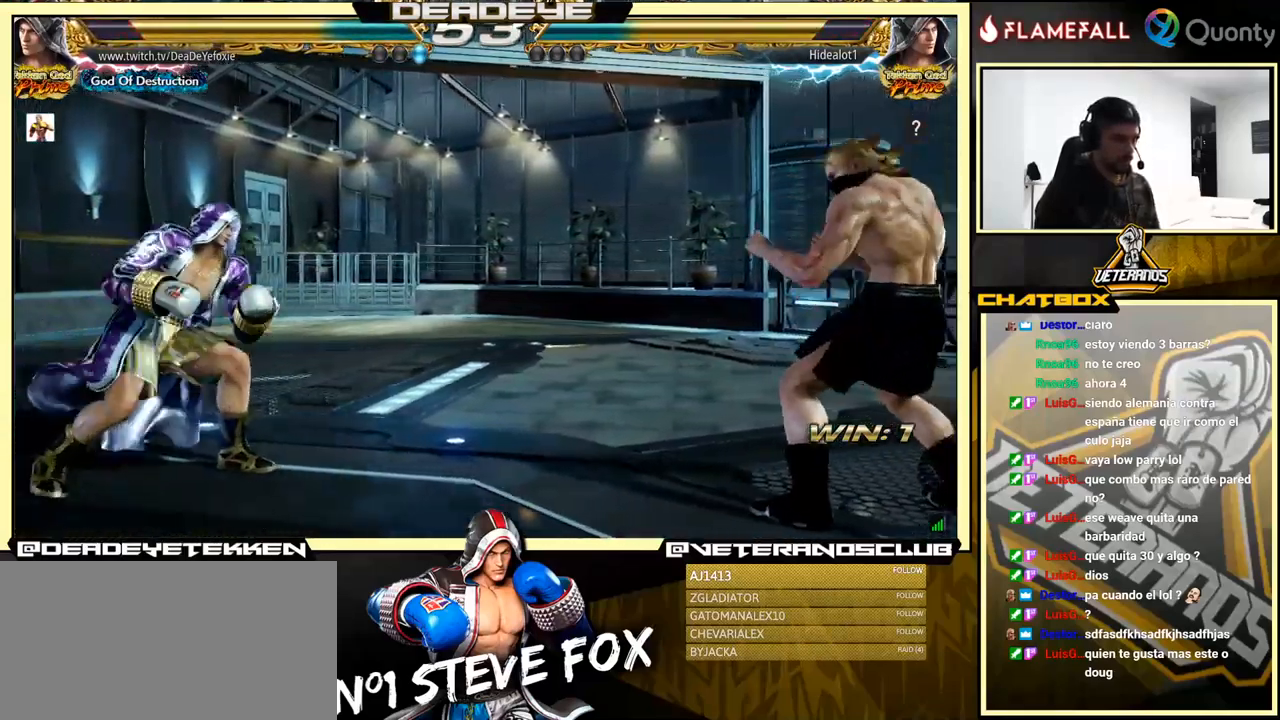
{"buttons": [], "left_stick": "down-right", "events": [[33, "left_stick", "right"], [233, "left_stick", "up"], [283, "left_stick", "center"], [333, "left_stick", "right"], [400, "left_stick", "center"], [500, "left_stick", "down-right"]]}
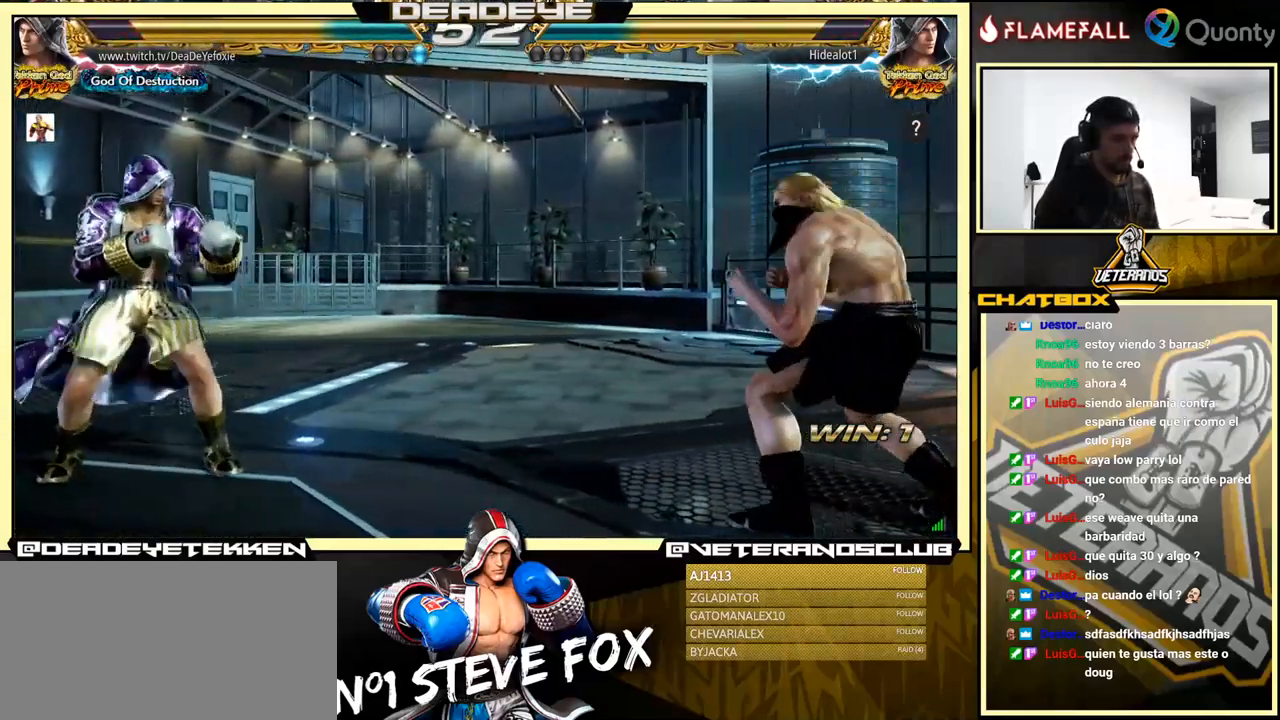
{"buttons": ["TRIANGLE"], "left_stick": "center", "events": [[66, "left_stick", "down"], [183, "left_stick", "center"], [333, "R2", "down"], [416, "R2", "up"], [449, "TRIANGLE", "down"]]}
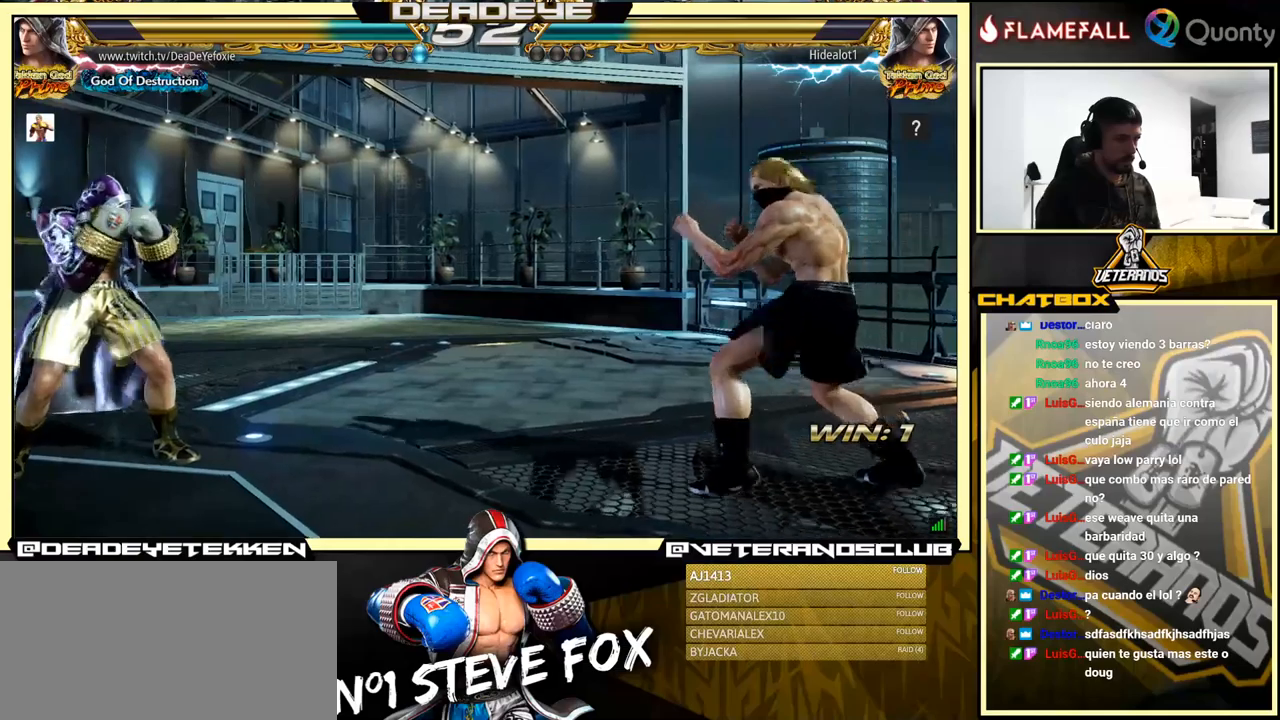
{"buttons": [], "left_stick": "center", "events": [[33, "TRIANGLE", "up"], [100, "left_stick", "left"], [300, "left_stick", "center"]]}
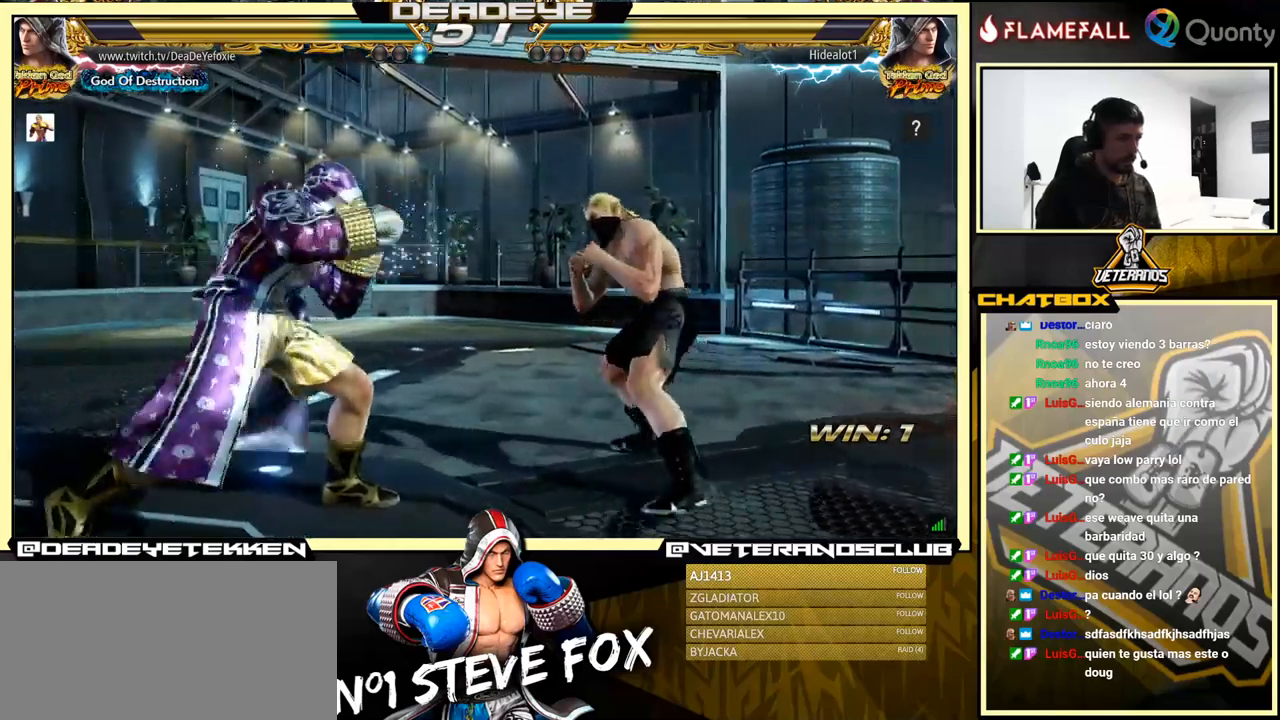
{"buttons": [], "left_stick": "center", "events": [[17, "left_stick", "left"], [433, "left_stick", "center"]]}
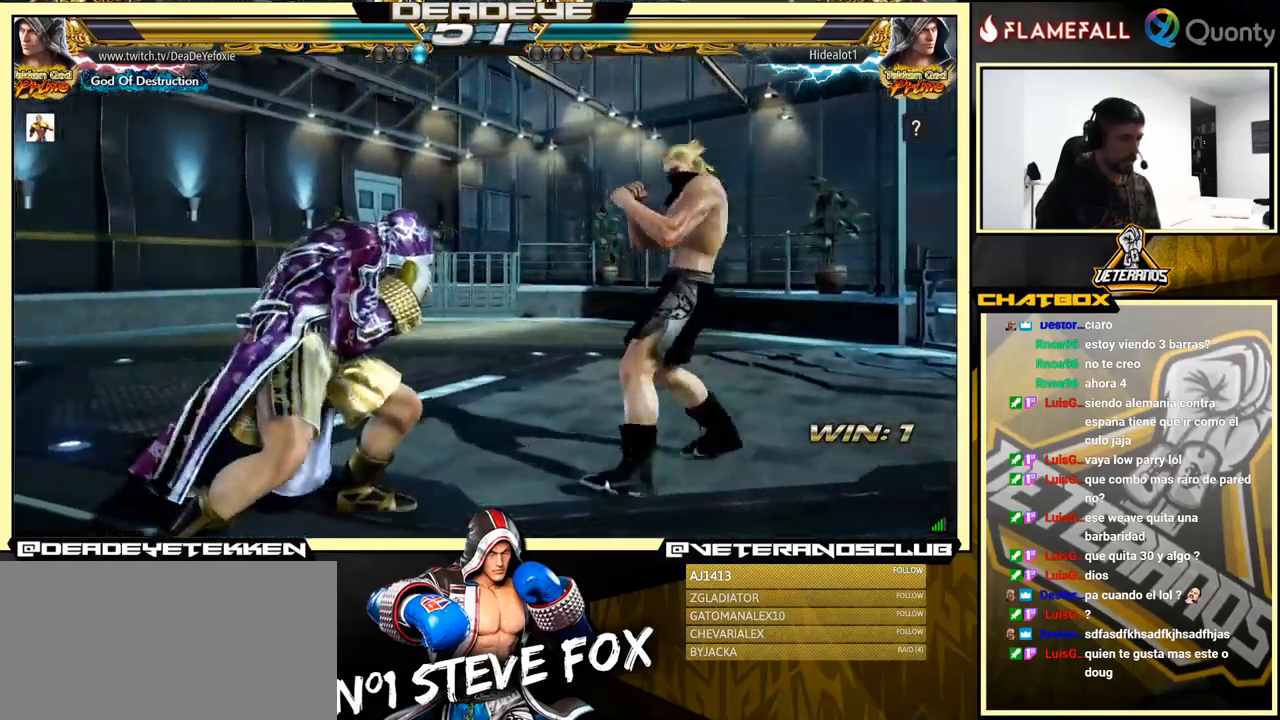
{"buttons": [], "left_stick": "right", "events": [[17, "left_stick", "left"], [100, "TRIANGLE", "down"], [100, "left_stick", "right"], [133, "CIRCLE", "down"], [133, "TRIANGLE", "up"], [150, "CIRCLE", "up"]]}
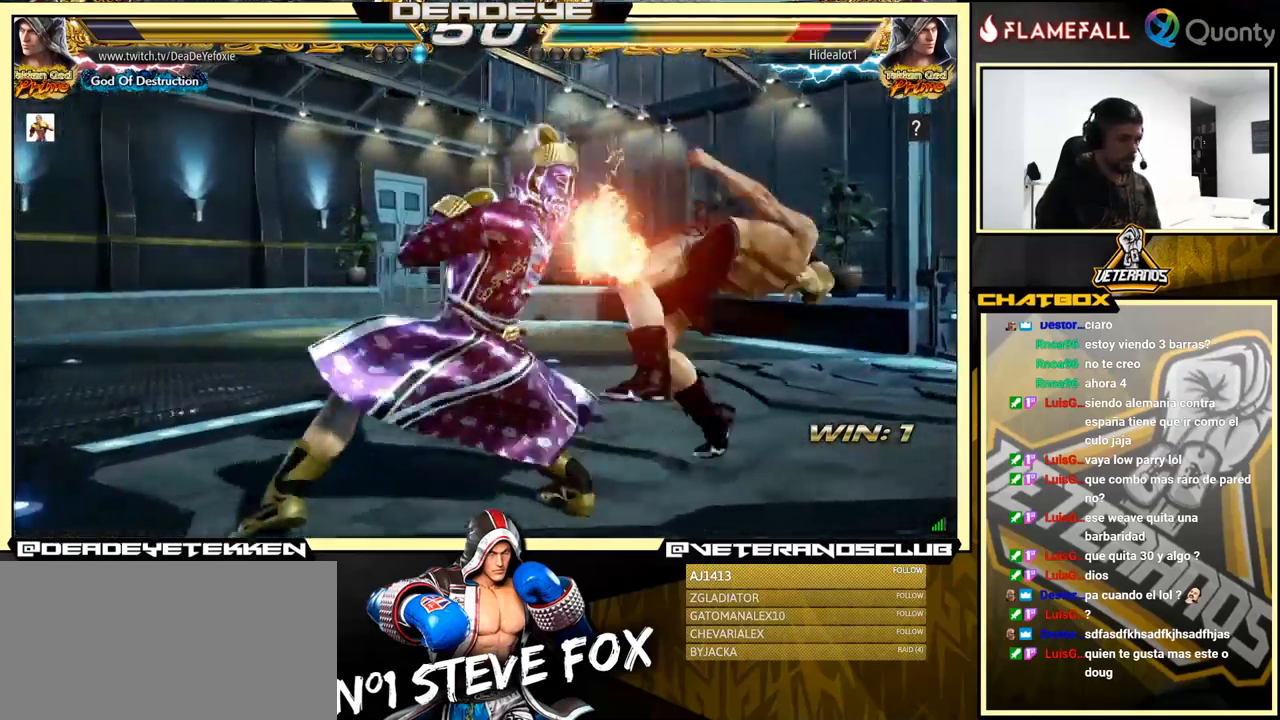
{"buttons": [], "left_stick": "down-right", "events": [[400, "CIRCLE", "down"], [400, "CROSS", "down"], [433, "left_stick", "down-right"], [450, "CIRCLE", "up"], [450, "CROSS", "up"]]}
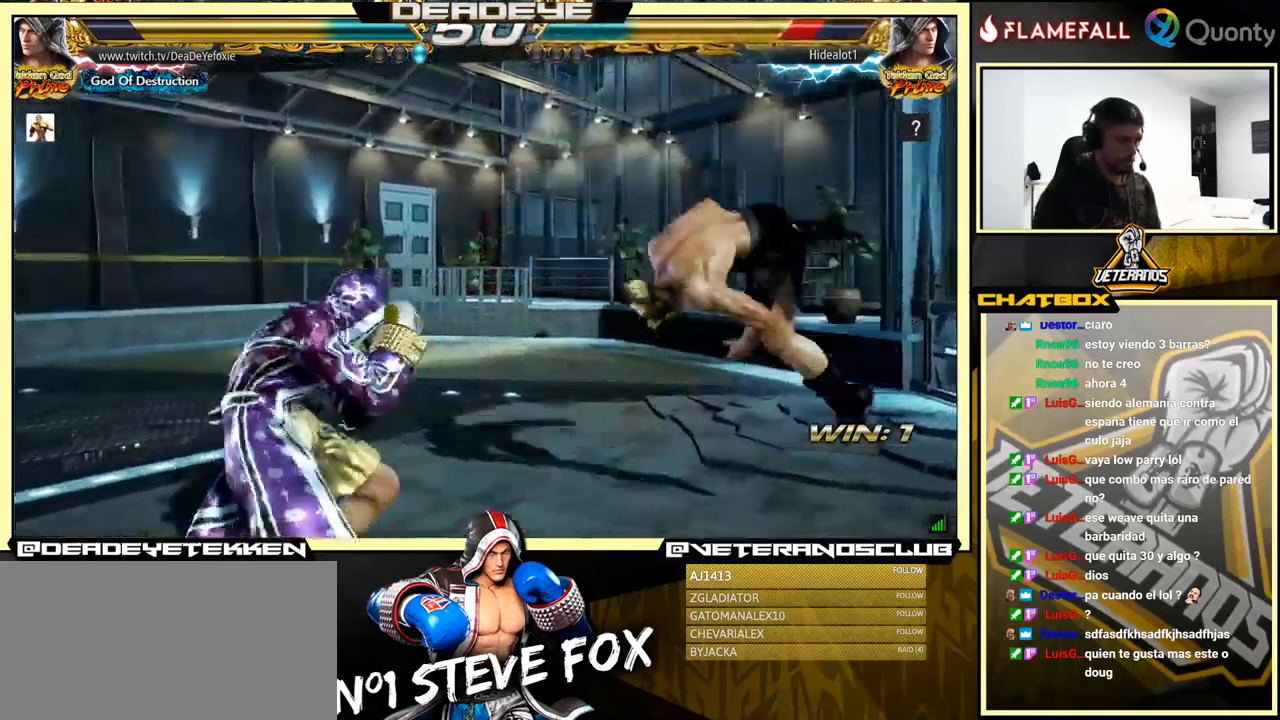
{"buttons": [], "left_stick": "center", "events": [[17, "SQUARE", "down"], [33, "TRIANGLE", "down"], [83, "SQUARE", "up"], [83, "TRIANGLE", "up"], [167, "left_stick", "left"], [333, "left_stick", "center"]]}